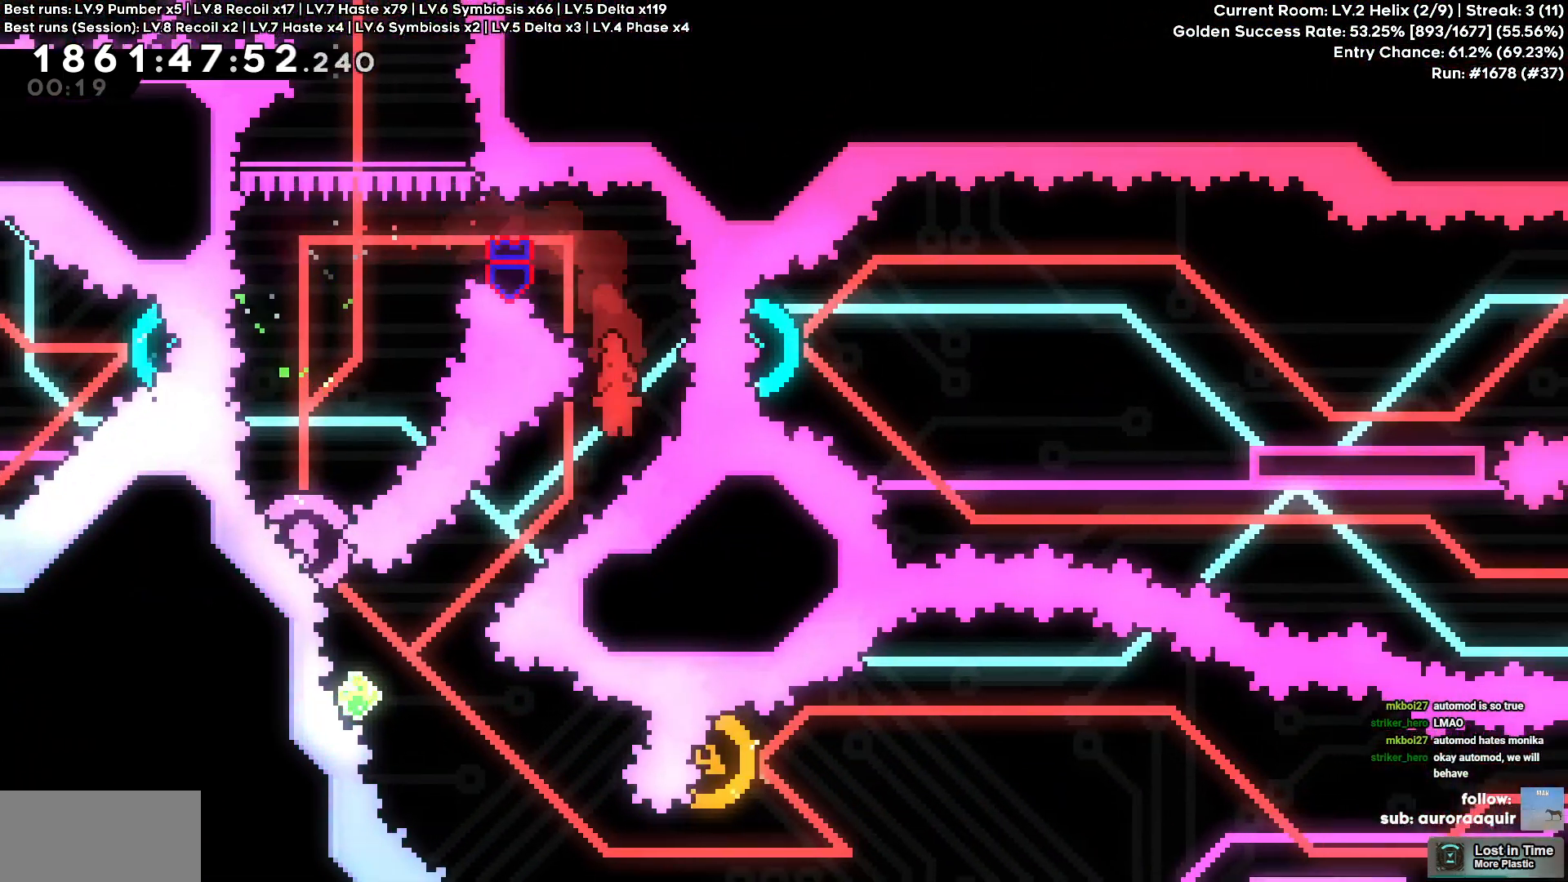
Gameplay with keyboard; each line is a JSON object with the keys held at the frame after it. "events" lists presses ("down") and releases ("up") of "a", "circle", "cross", "d", "s", "square", "triangle" and "w" between this image and that frame as [ms after this image, input, new state], when the widget could be followed in between. No other keys are recorded. Mouse input is not recorded. Key names are as the overlay labels them; some are game actions (e.g. jump) rather than physical keys.
{"keys": ["a", "square", "w"], "events": [[34, "a", "down"], [34, "s", "down"], [50, "square", "down"], [200, "square", "up"], [284, "a", "up"], [284, "s", "up"], [417, "a", "down"], [417, "square", "down"], [417, "w", "down"]]}
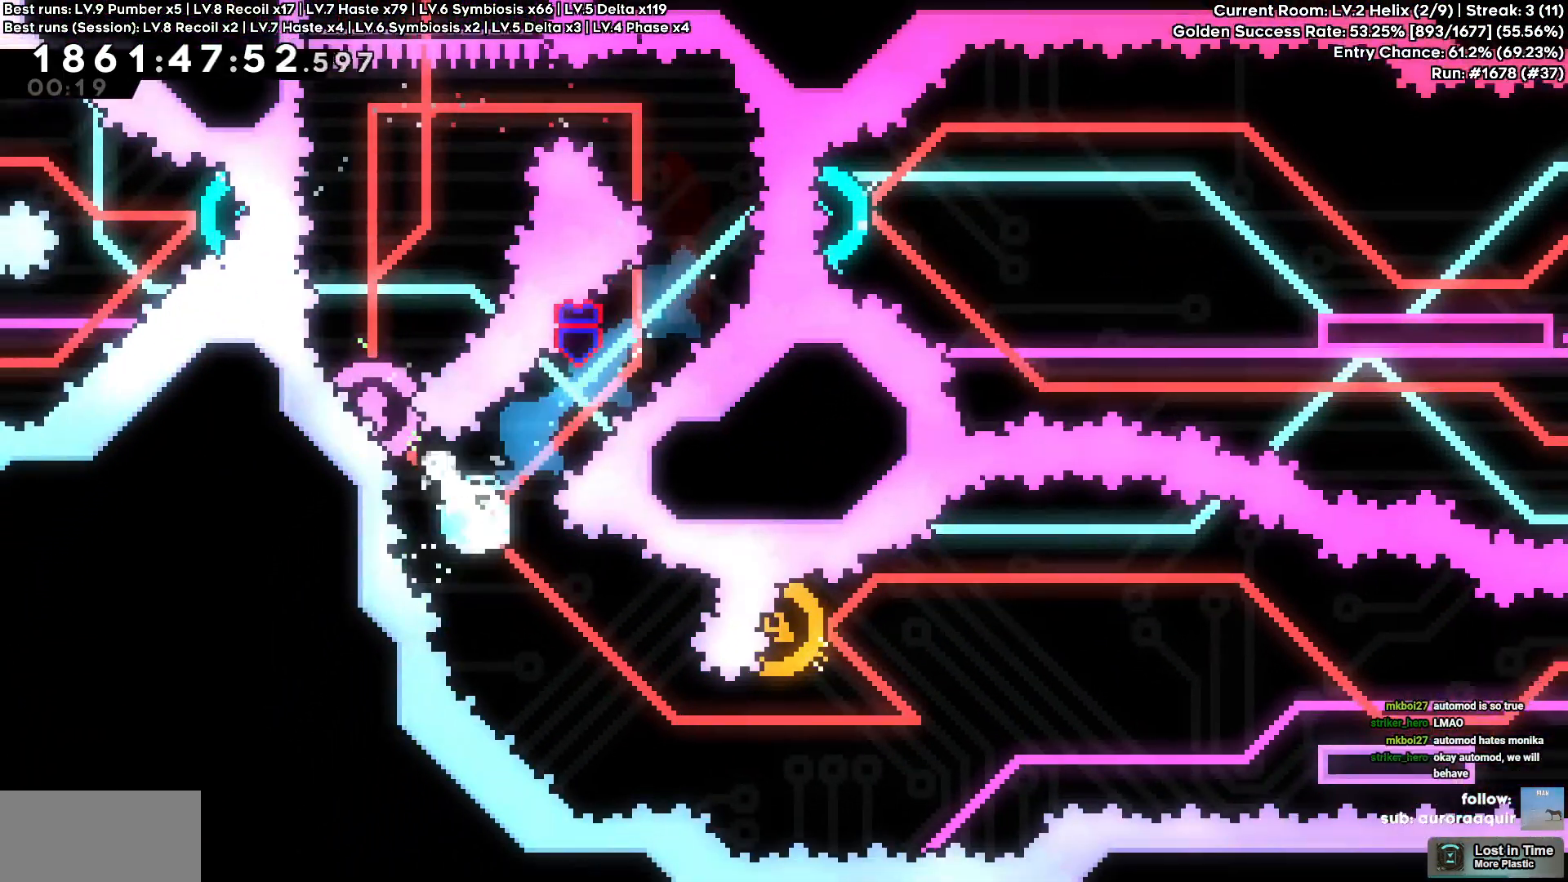
{"keys": ["circle", "d"], "events": [[84, "square", "up"], [150, "a", "up"], [150, "w", "up"], [234, "d", "down"], [484, "circle", "down"]]}
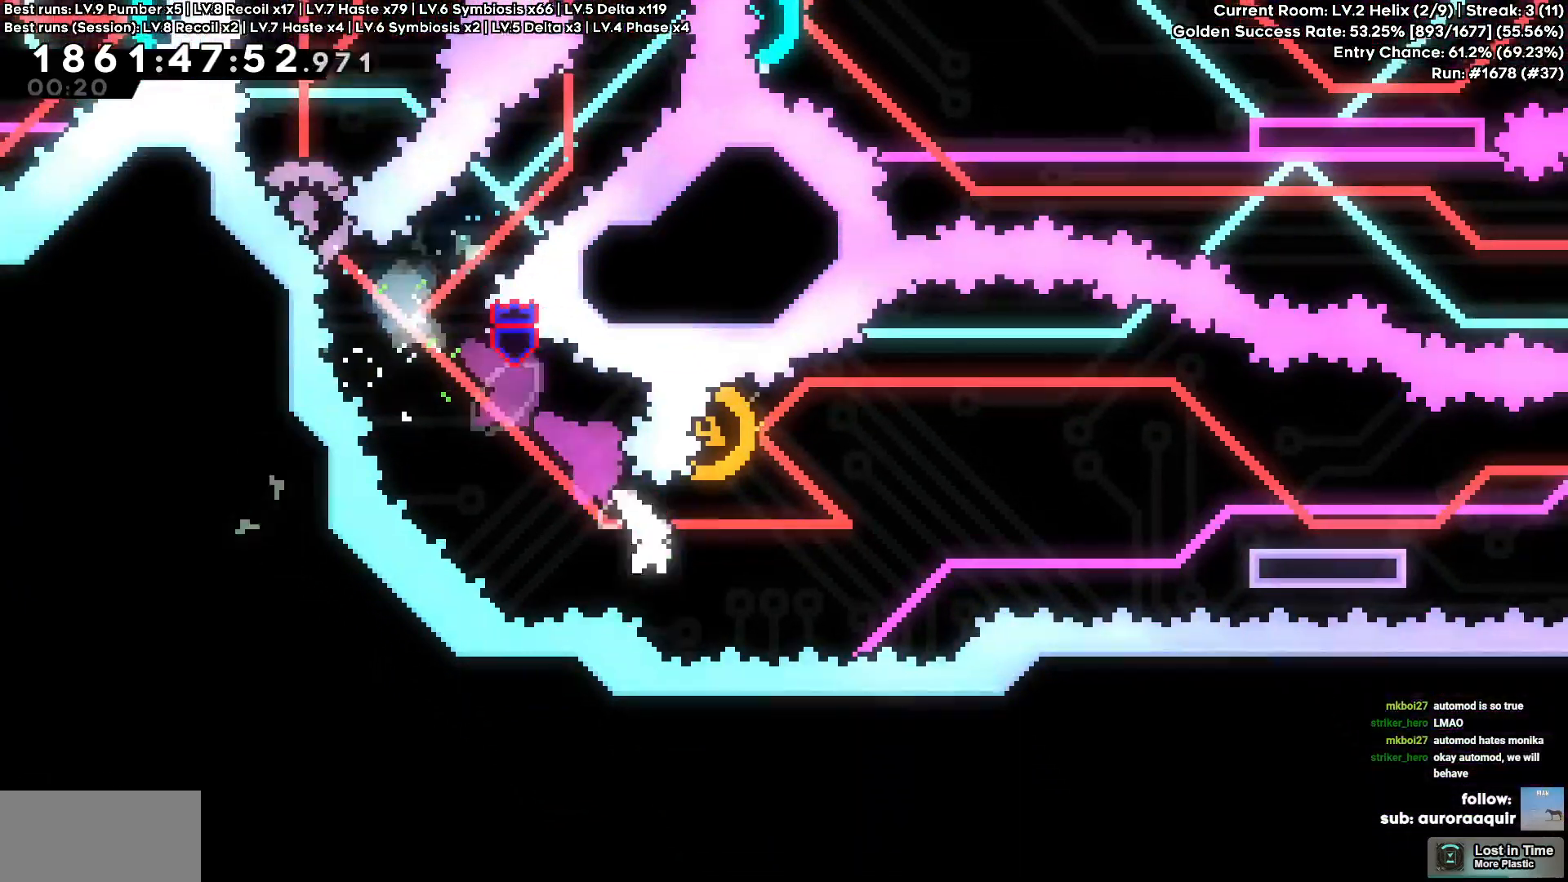
{"keys": ["d"], "events": [[100, "circle", "up"], [217, "a", "down"], [217, "d", "up"], [217, "square", "down"], [217, "w", "down"], [350, "a", "up"], [350, "d", "down"], [350, "square", "up"], [400, "w", "up"]]}
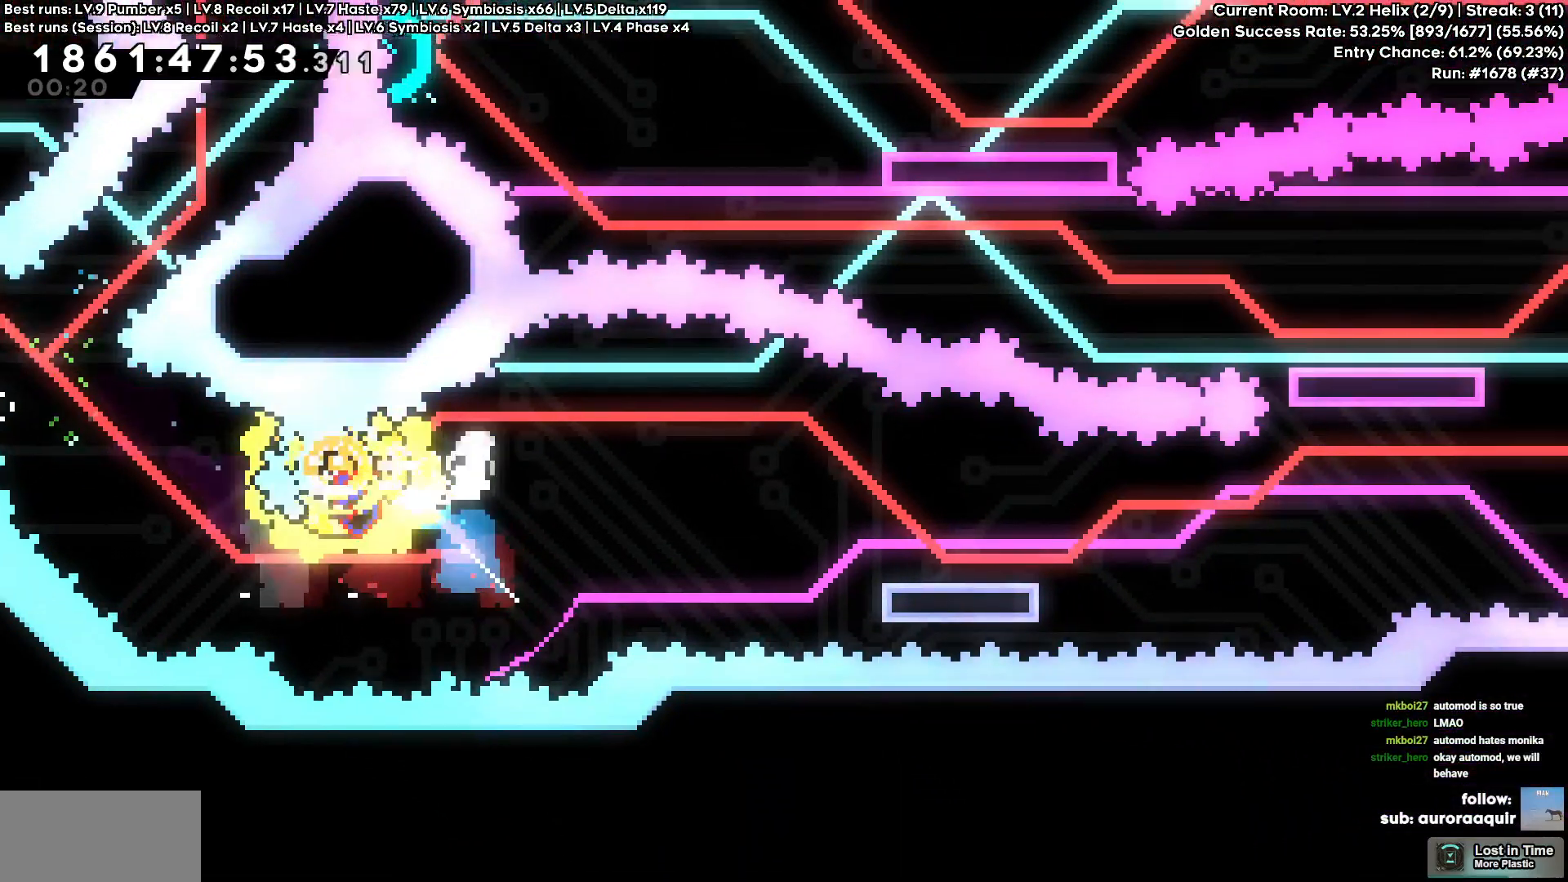
{"keys": ["cross", "d"], "events": [[134, "s", "down"], [167, "square", "down"], [284, "square", "up"], [367, "s", "up"], [500, "cross", "down"]]}
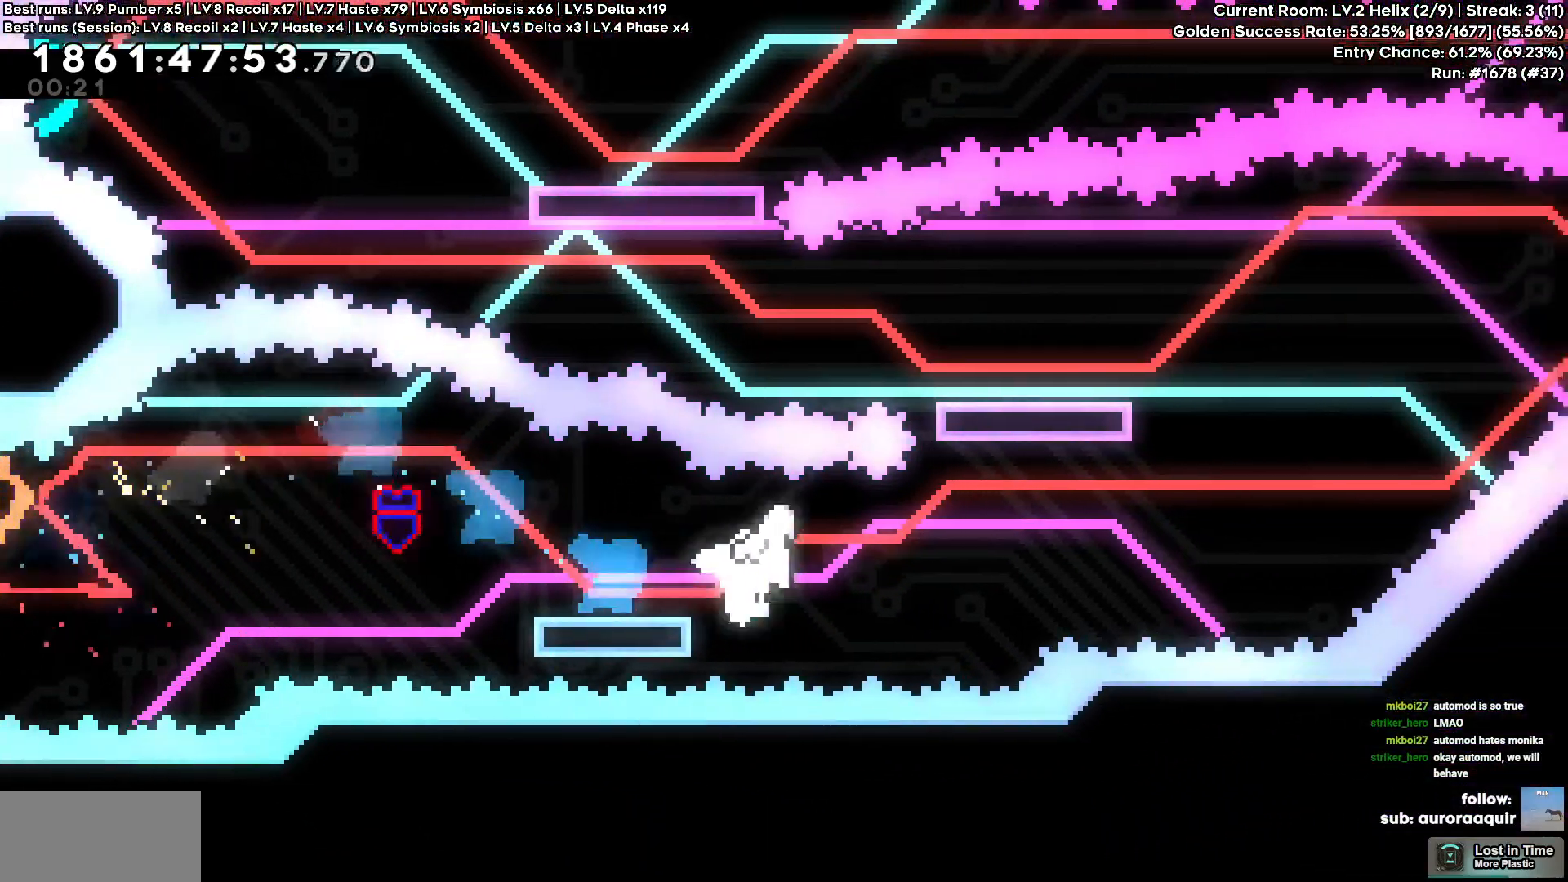
{"keys": ["d", "square", "w"], "events": [[417, "cross", "up"], [417, "square", "down"], [434, "w", "down"]]}
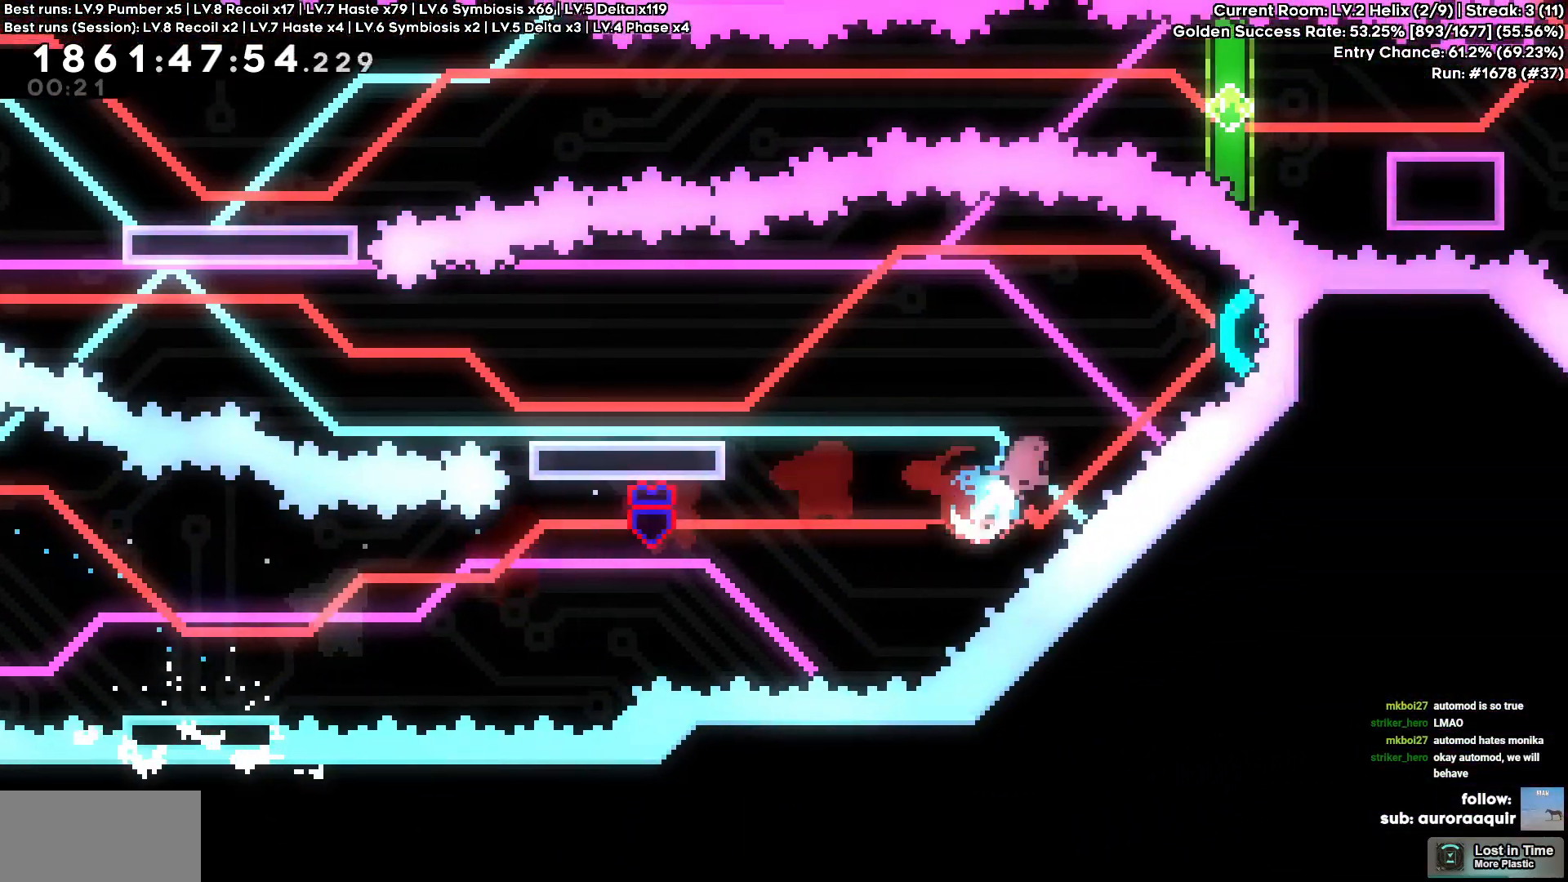
{"keys": ["a", "s", "square"]}
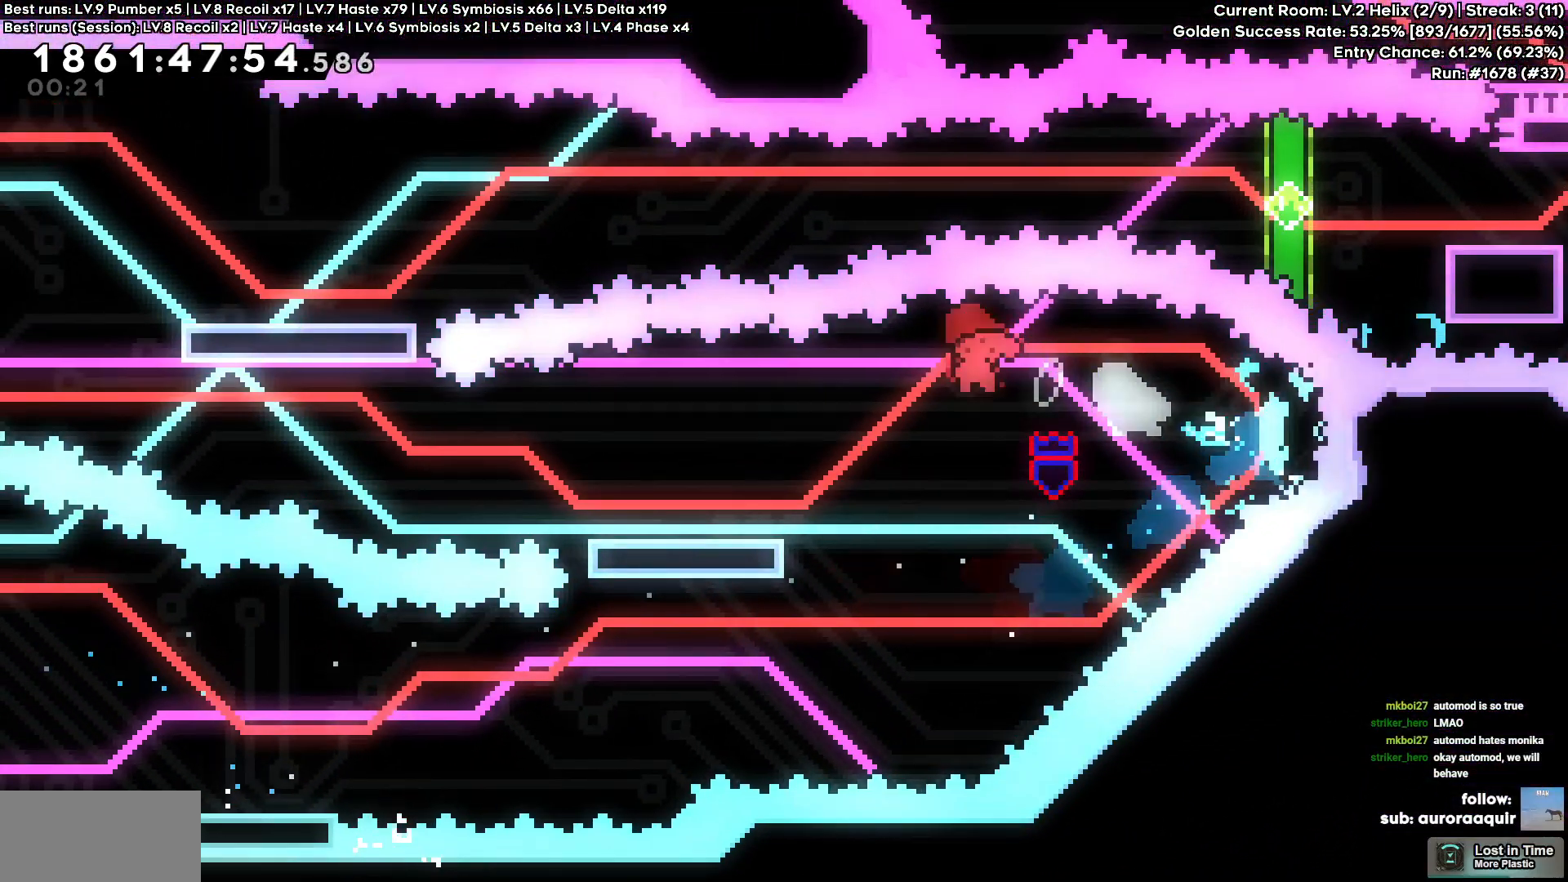
{"keys": ["a", "cross"]}
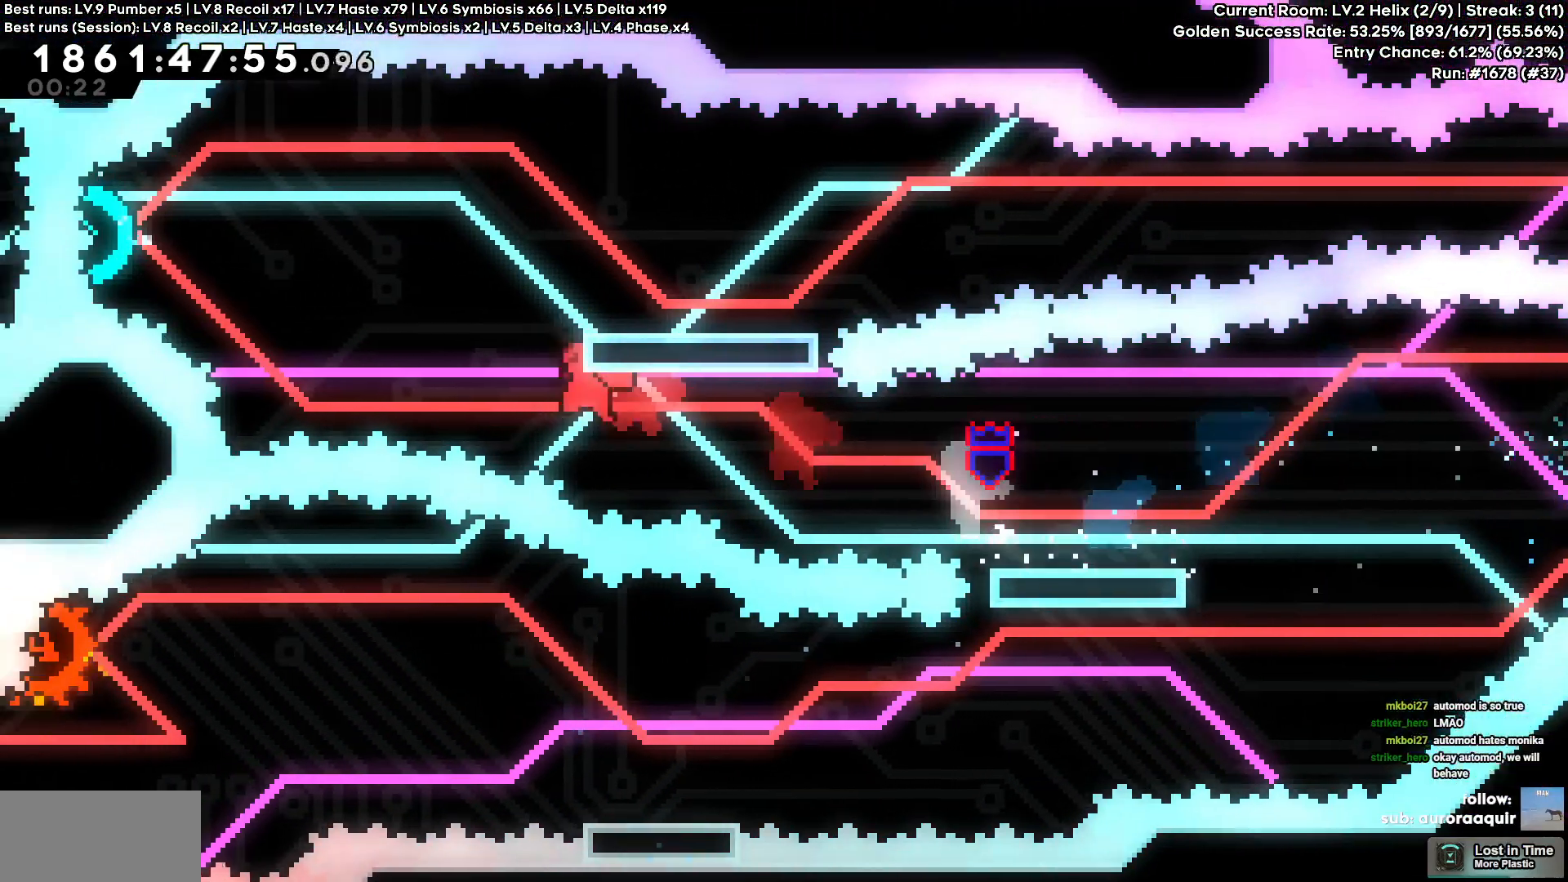
{"keys": ["d"], "events": [[100, "w", "down"], [184, "cross", "up"], [184, "square", "down"], [284, "square", "up"], [384, "a", "up"], [384, "d", "down"], [434, "w", "up"]]}
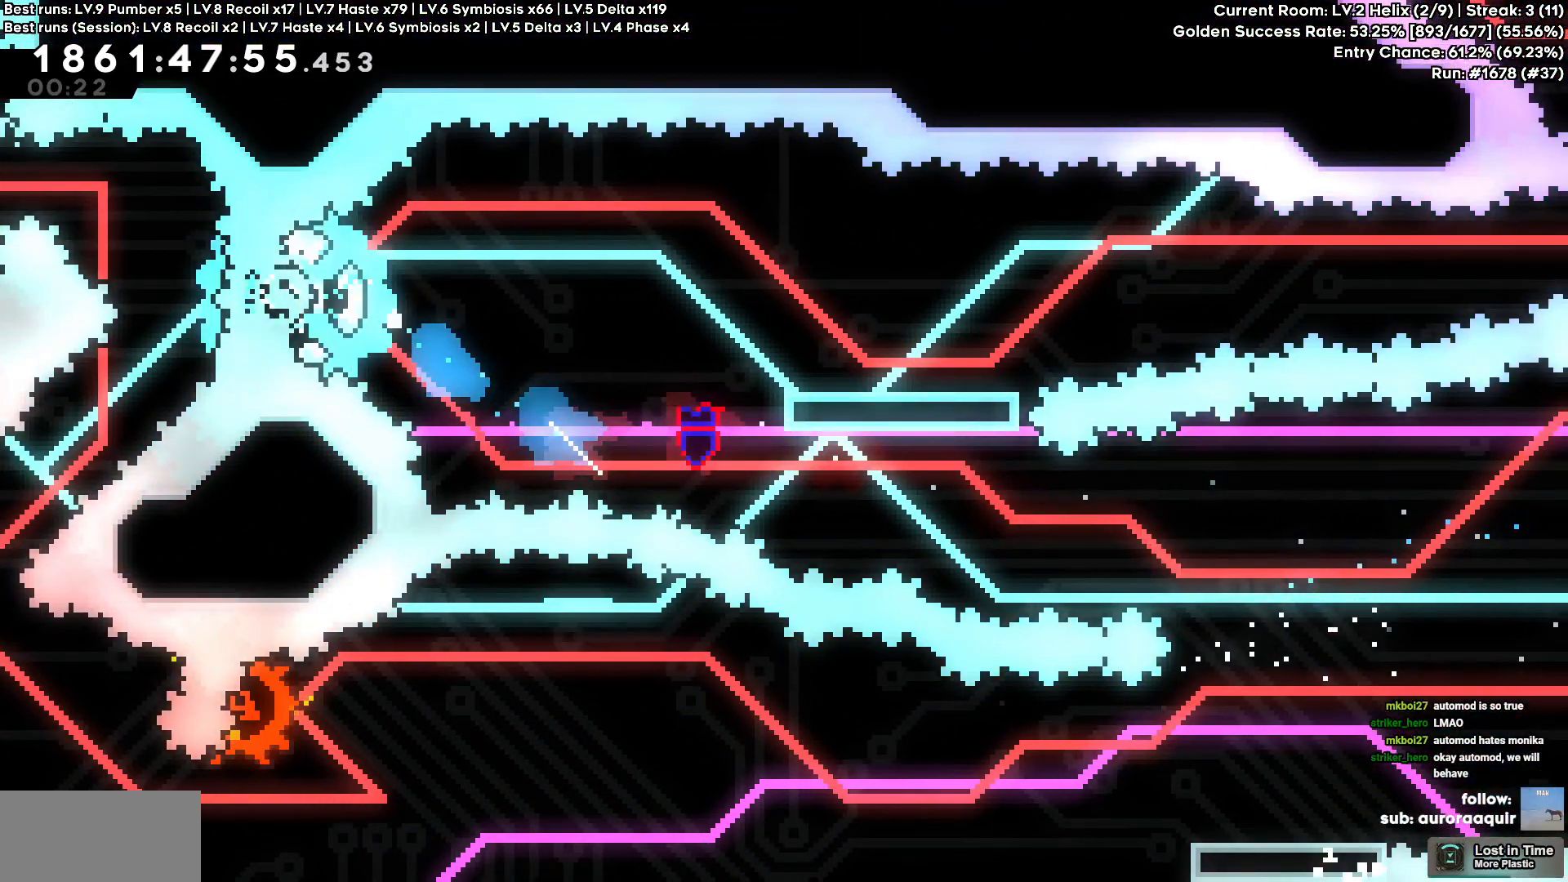
{"keys": ["d"], "events": [[167, "s", "down"], [217, "square", "down"], [350, "square", "up"], [450, "s", "up"]]}
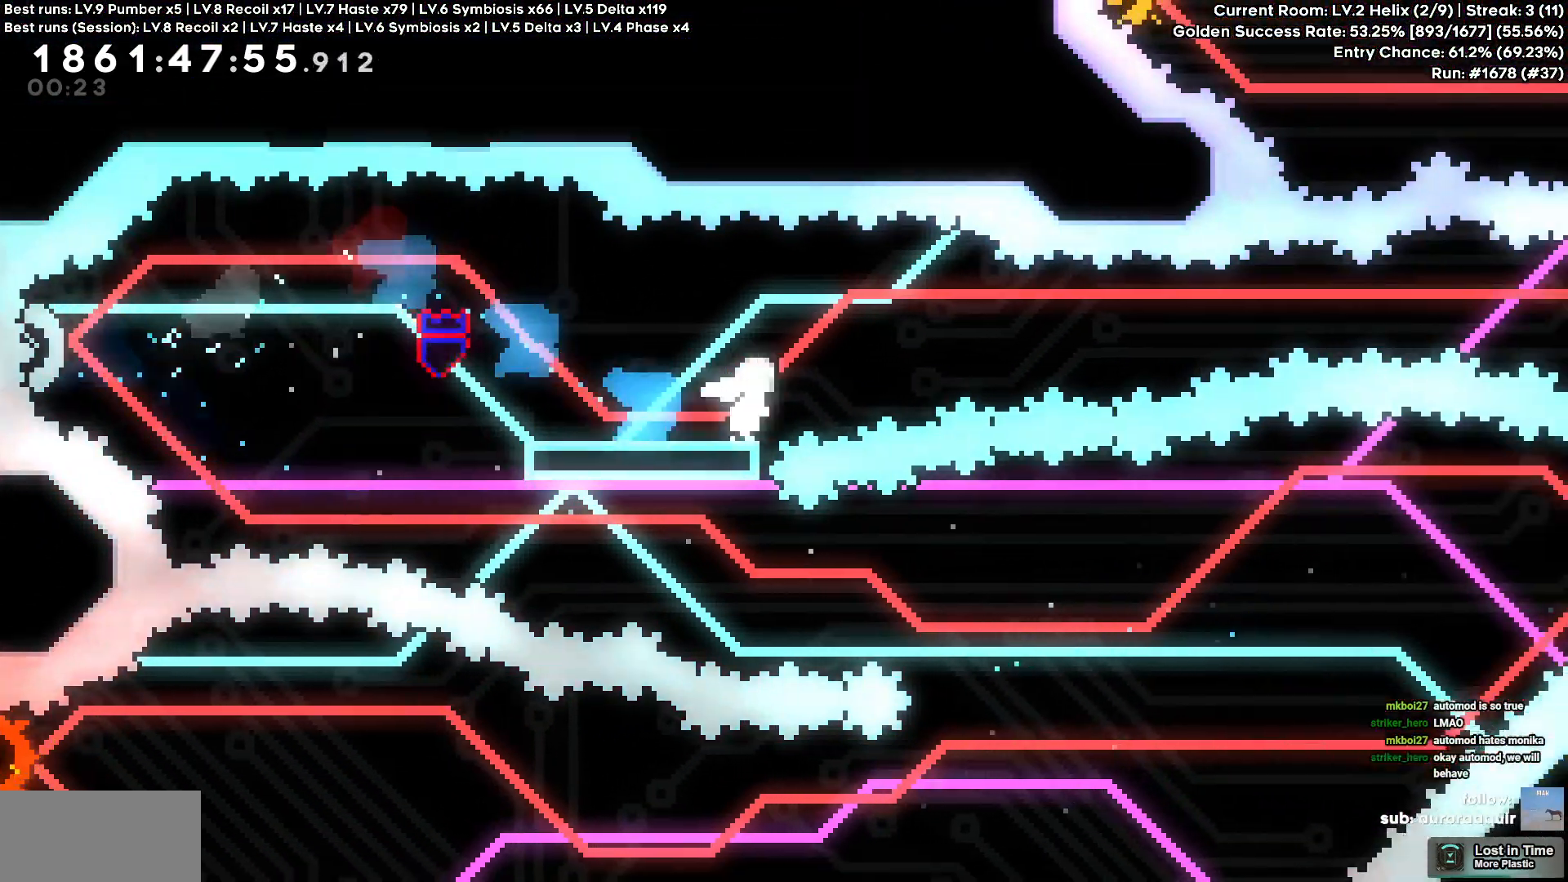
{"keys": ["d", "square"], "events": [[34, "cross", "down"], [484, "cross", "up"], [484, "square", "down"]]}
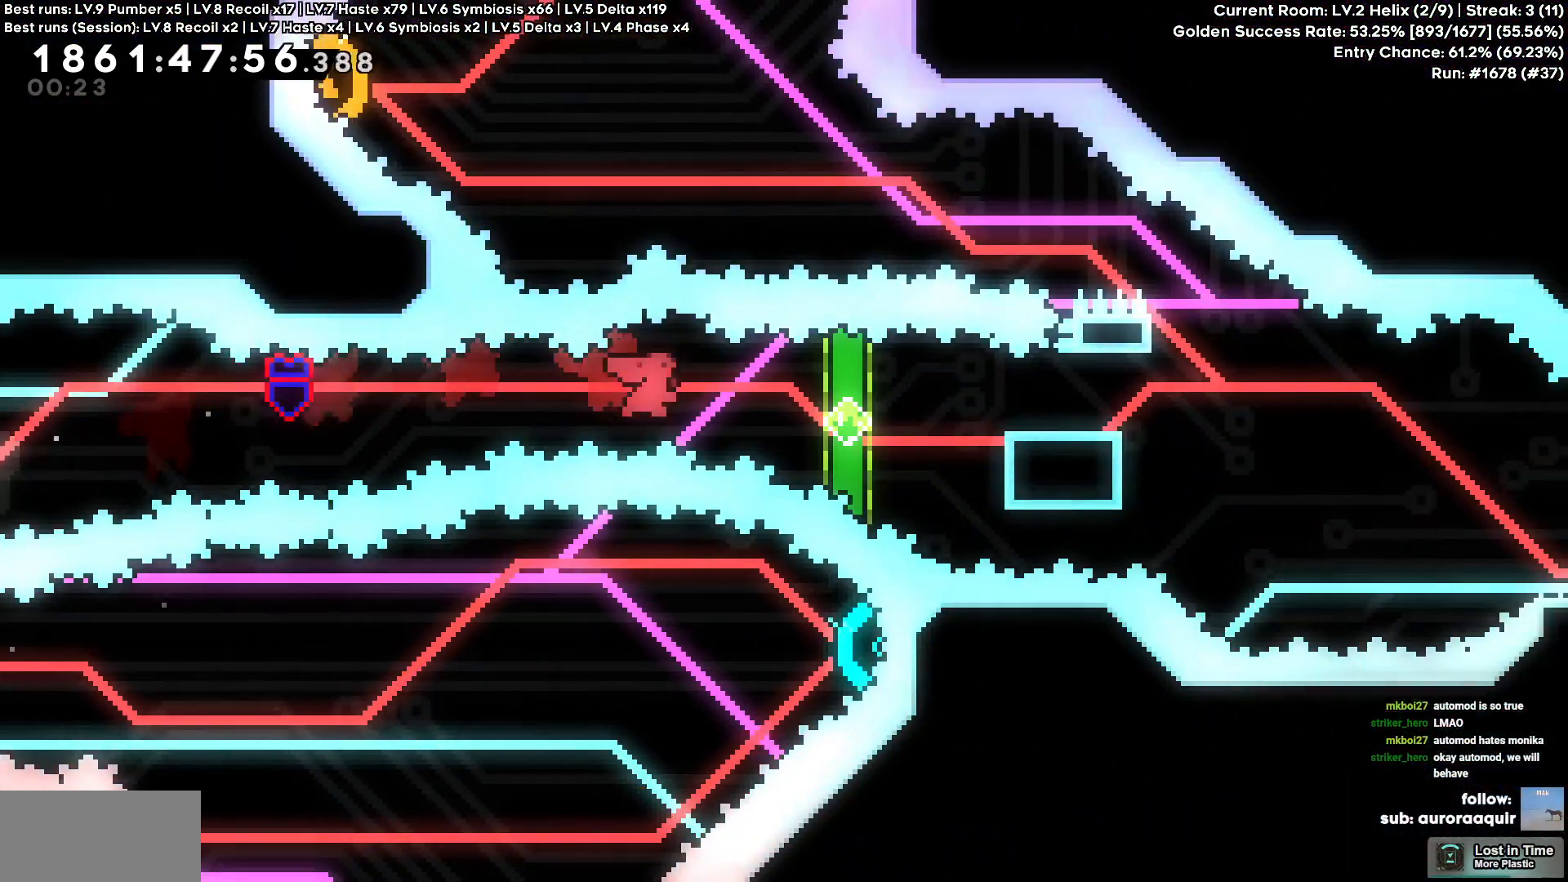
{"keys": ["circle", "d"], "events": [[117, "square", "up"], [234, "d", "up"], [384, "d", "down"], [400, "circle", "down"]]}
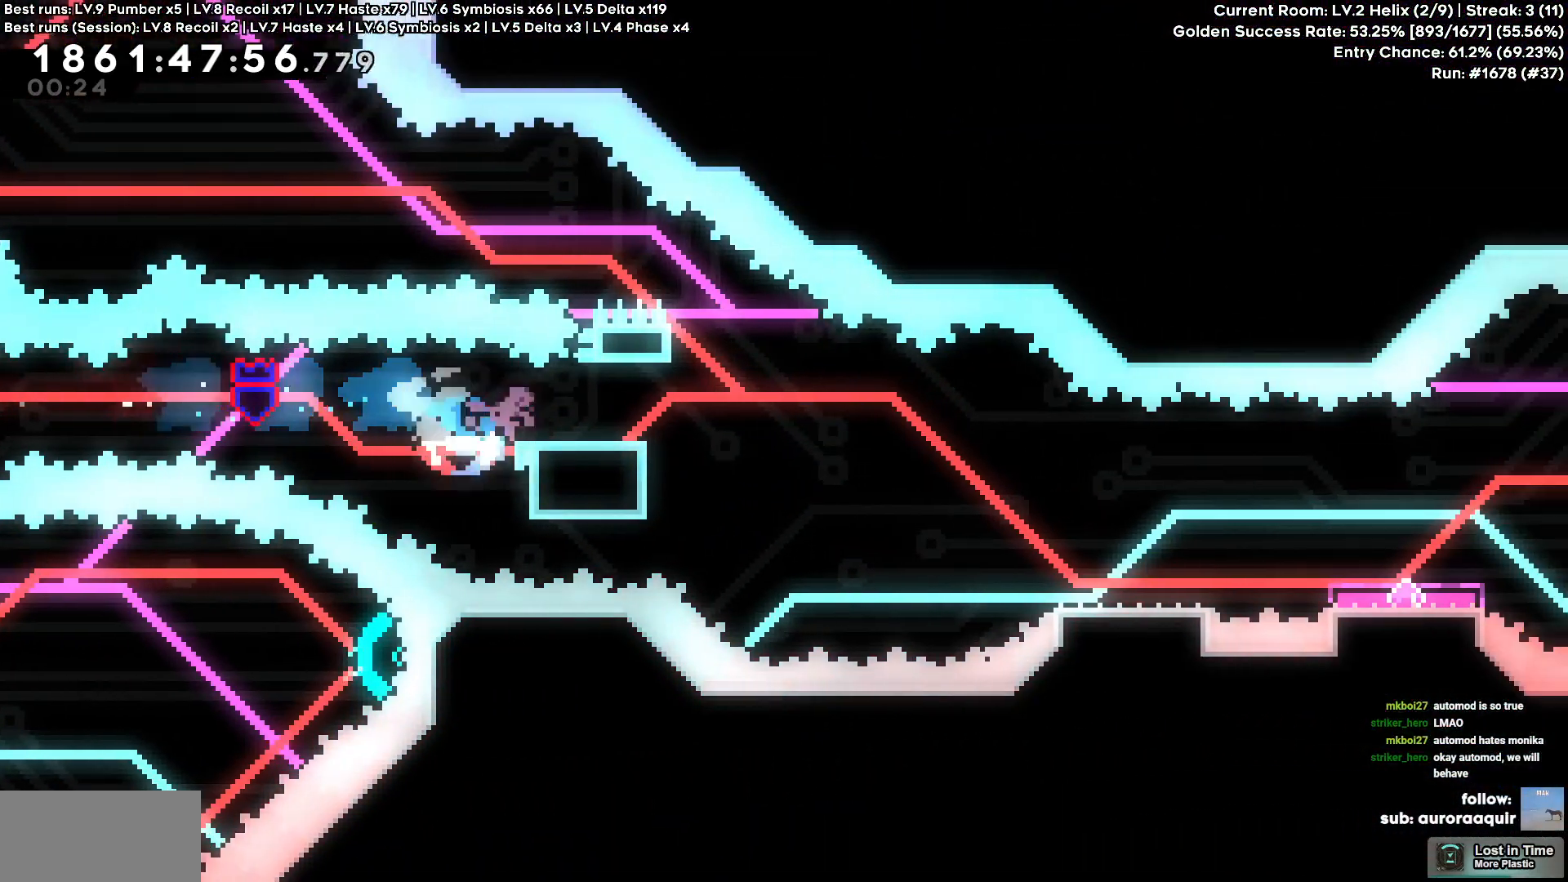
{"keys": ["cross", "d"], "events": [[50, "circle", "up"], [67, "cross", "down"], [67, "s", "down"], [100, "square", "down"], [150, "cross", "up"], [250, "square", "up"], [400, "s", "up"], [484, "cross", "down"]]}
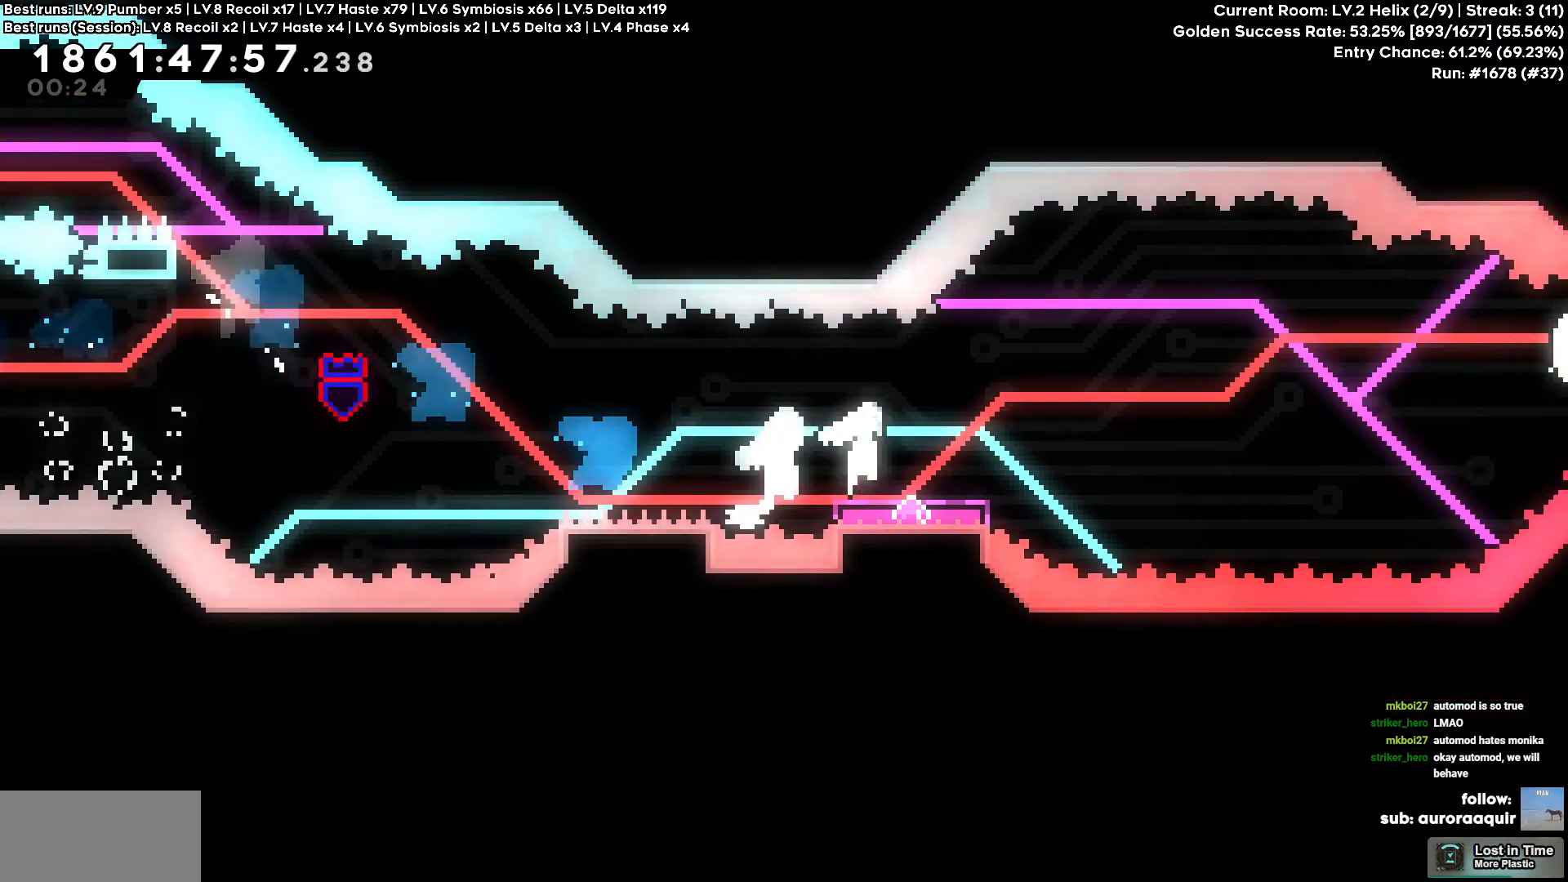
{"keys": ["a"], "events": [[267, "a", "down"], [317, "d", "up"], [334, "cross", "up"]]}
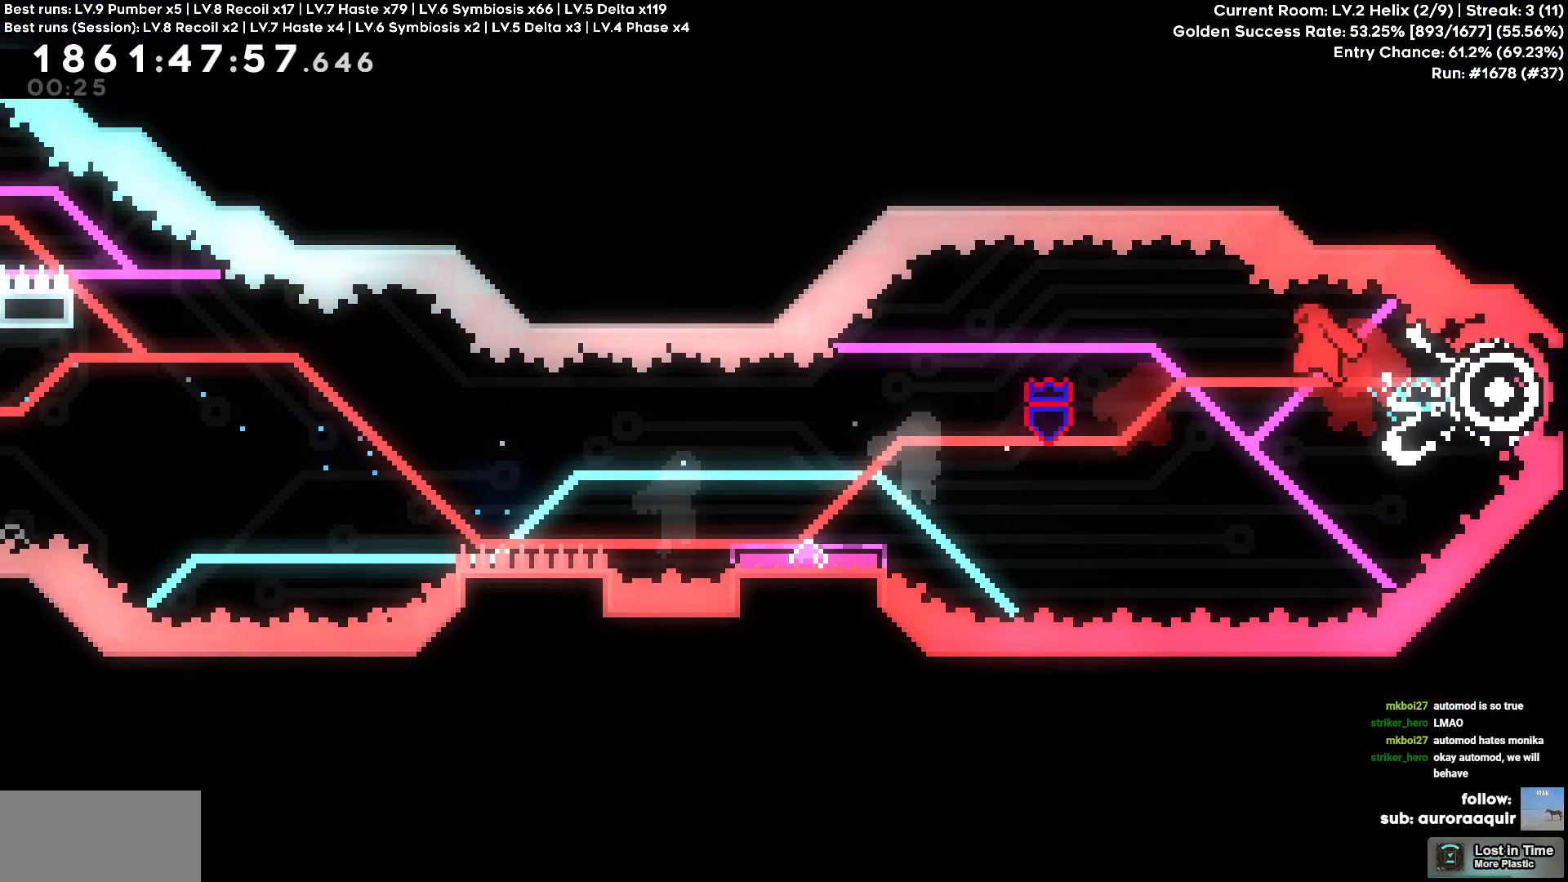
{"keys": ["a"], "events": [[50, "s", "down"], [67, "square", "down"], [200, "square", "up"], [334, "s", "up"]]}
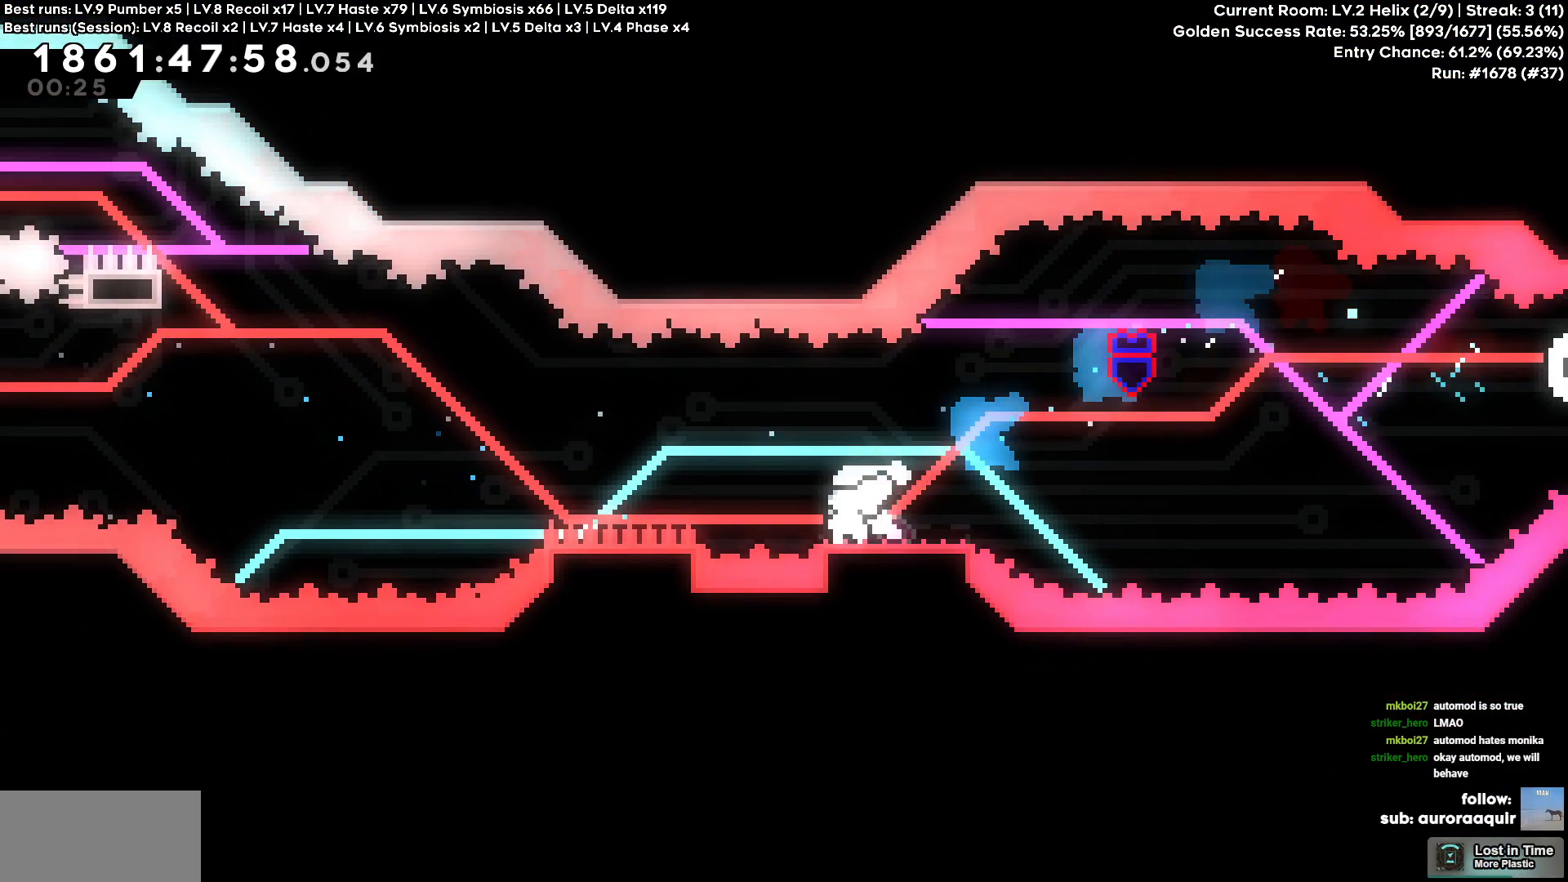
{"keys": ["a", "w"], "events": [[34, "cross", "down"], [300, "w", "down"], [317, "square", "down"], [334, "cross", "up"], [450, "square", "up"]]}